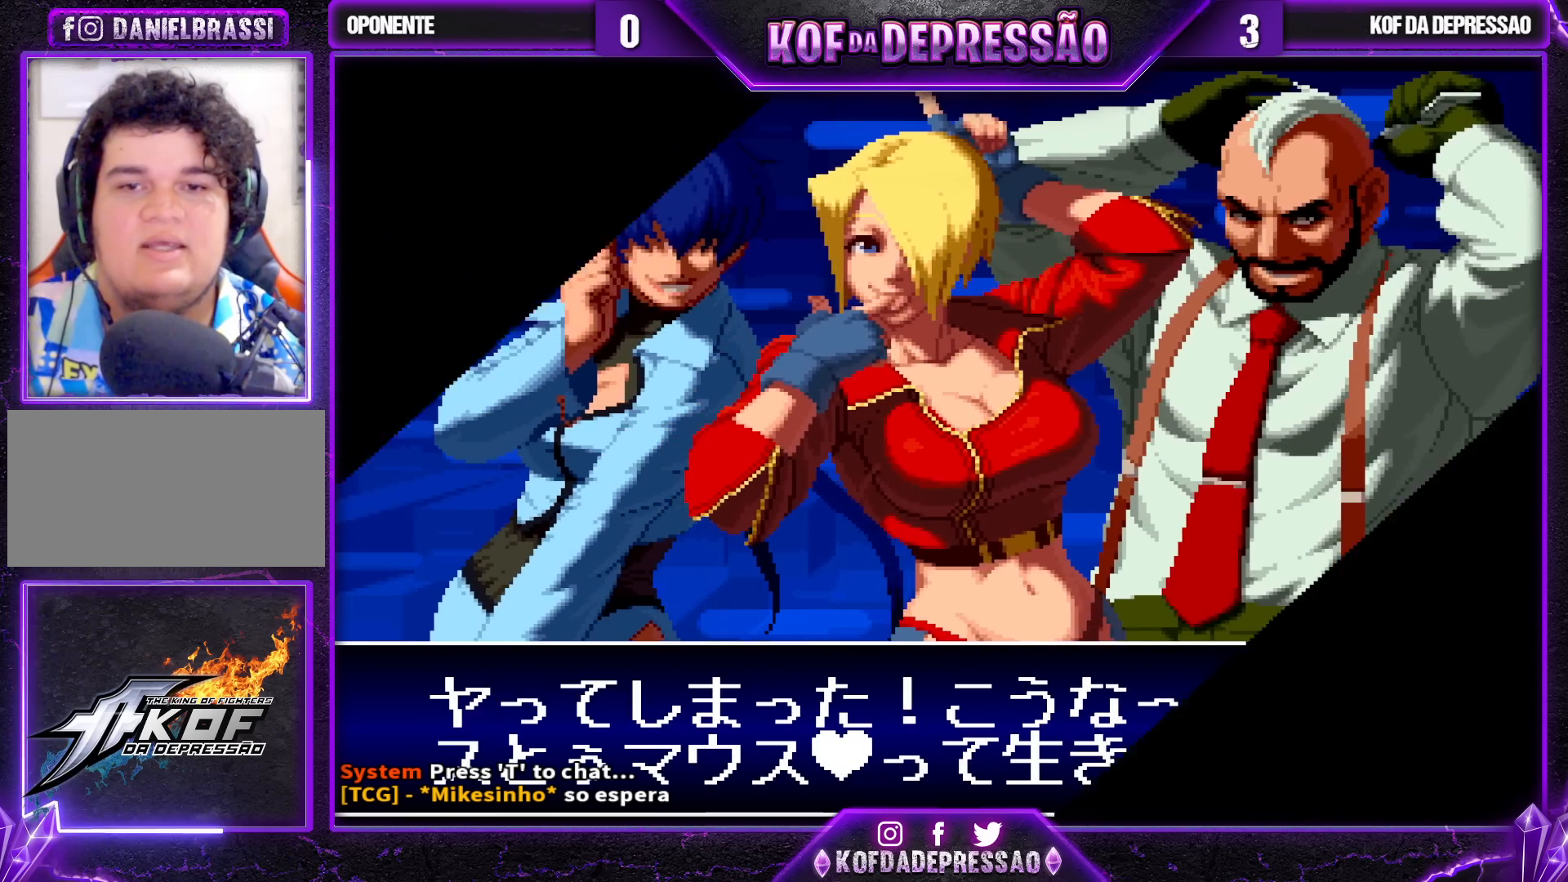
Gameplay with a controller (arcade stick); each line is a JSON object with the inputs held at the frame after it. "events" lists button and stick changes between this image and that frame as [ms after this image, input, new state], when the widget could be followed in between. Not read: L3 R3.
{"buttons": [], "left_stick": "center", "events": [[200, "SQUARE", "up"]]}
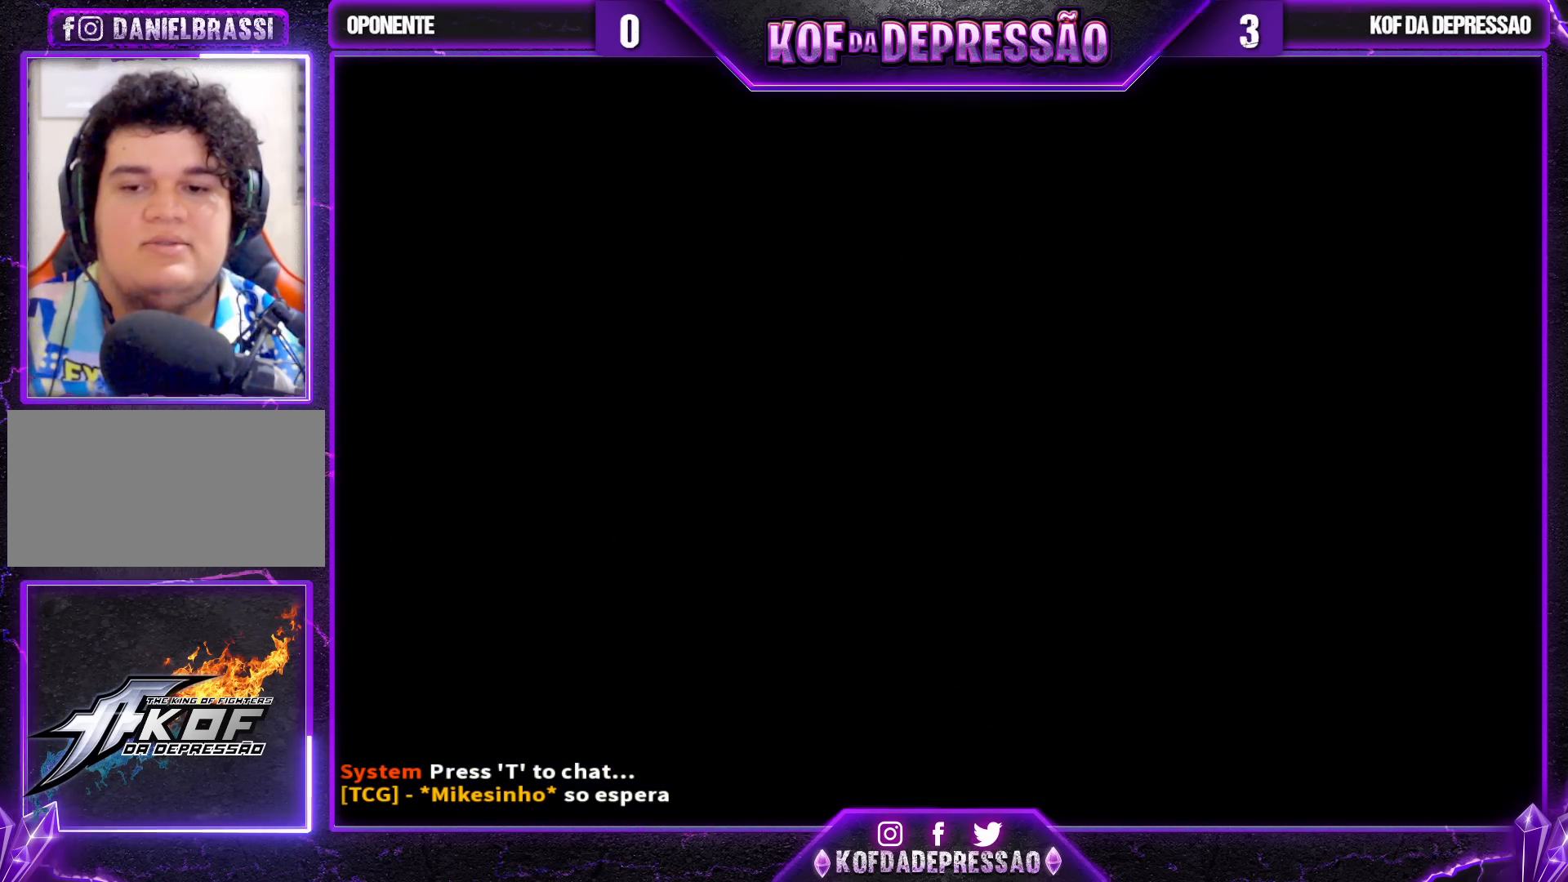
{"buttons": [], "left_stick": "center", "events": []}
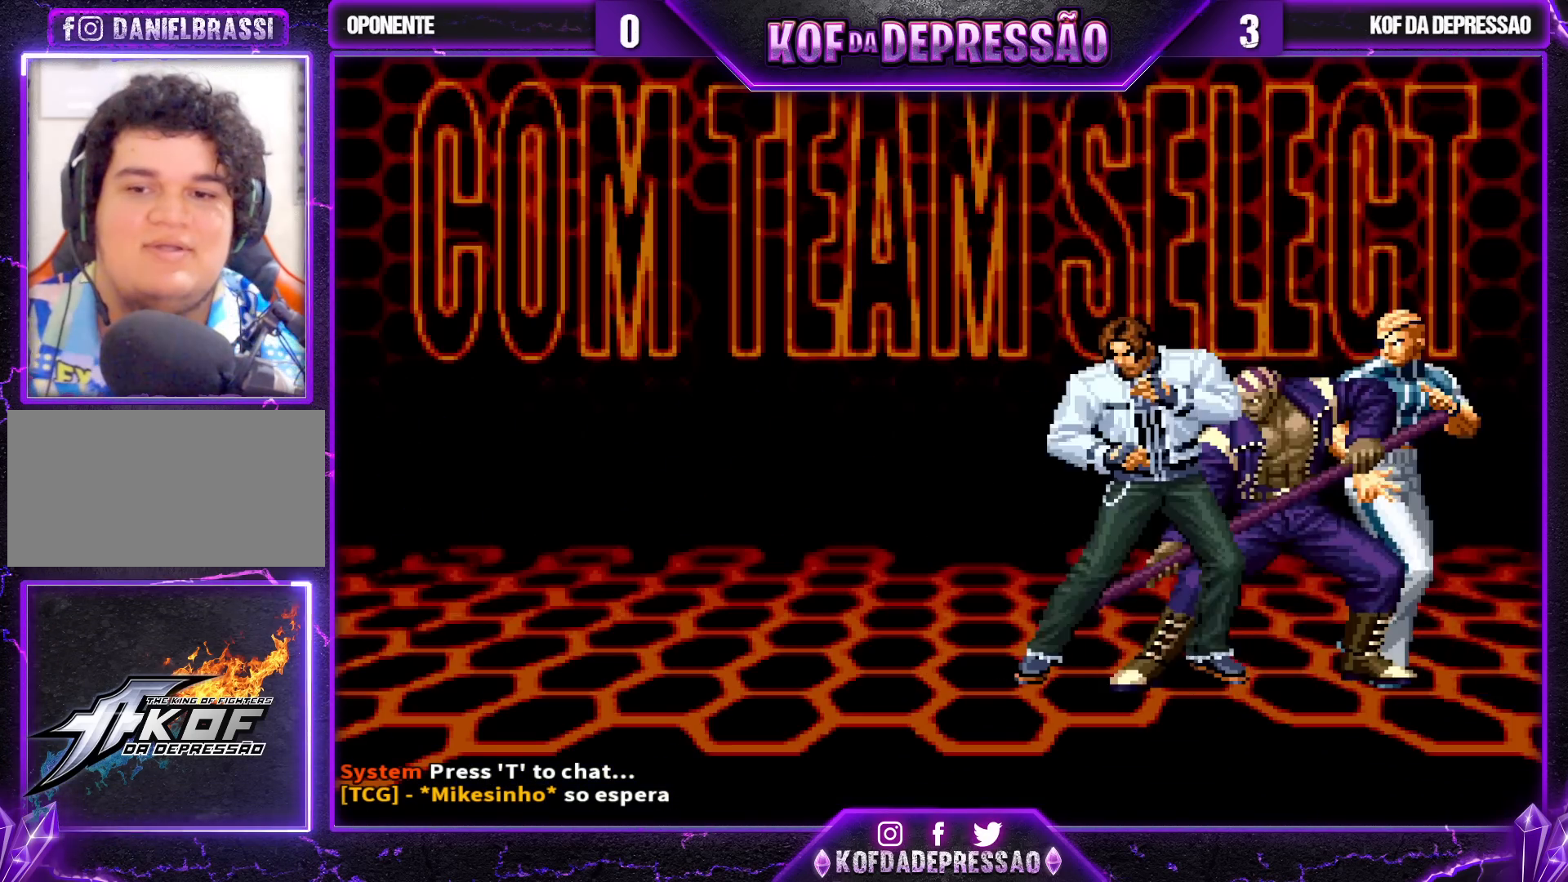
{"buttons": [], "left_stick": "center", "events": []}
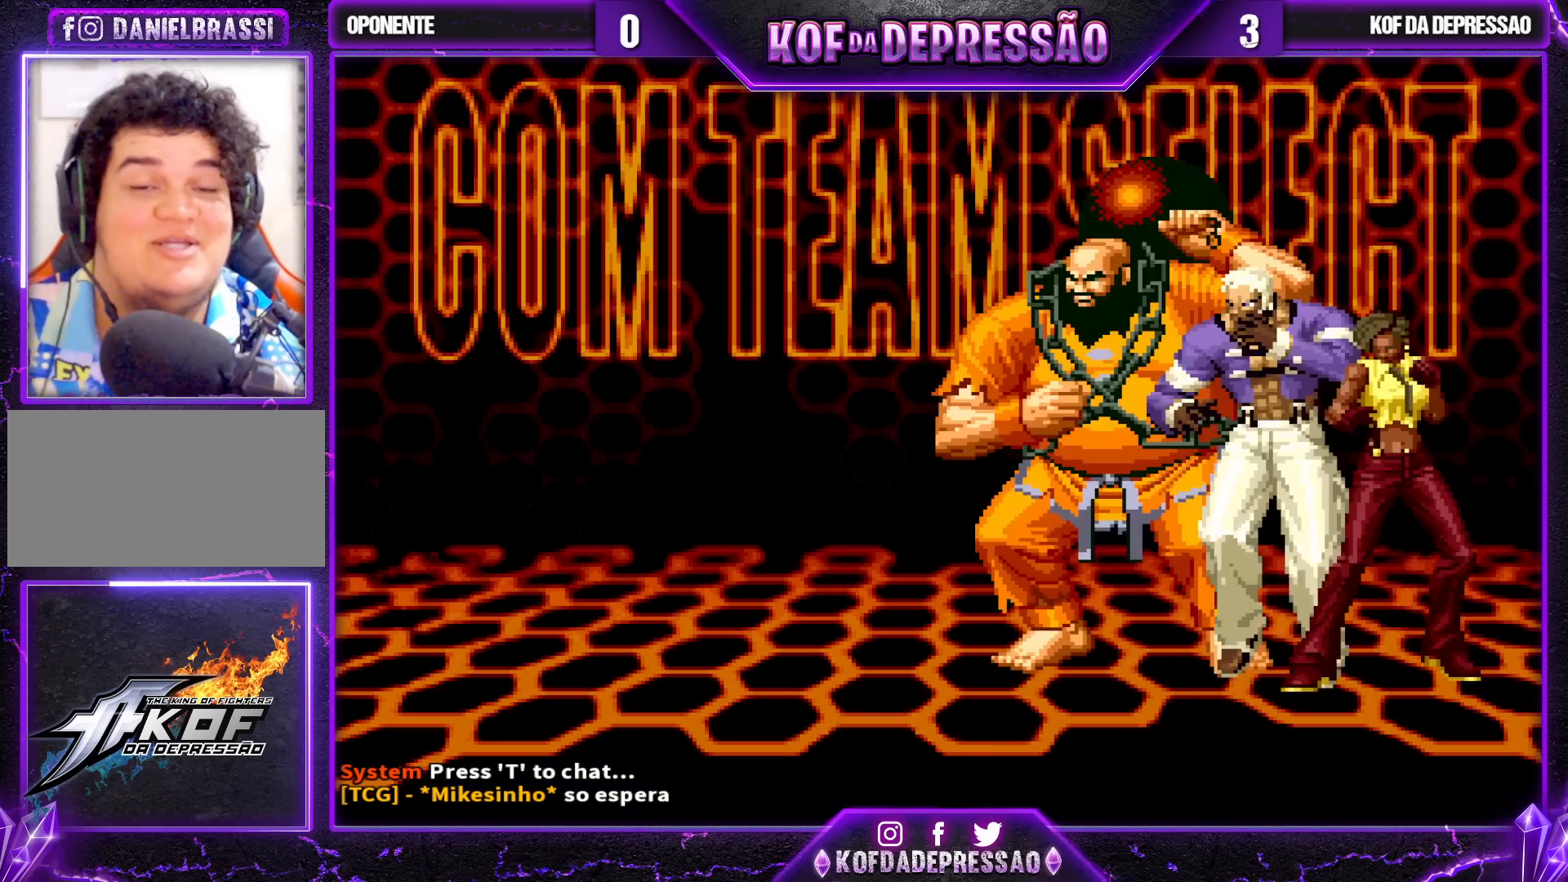
{"buttons": [], "left_stick": "center", "events": []}
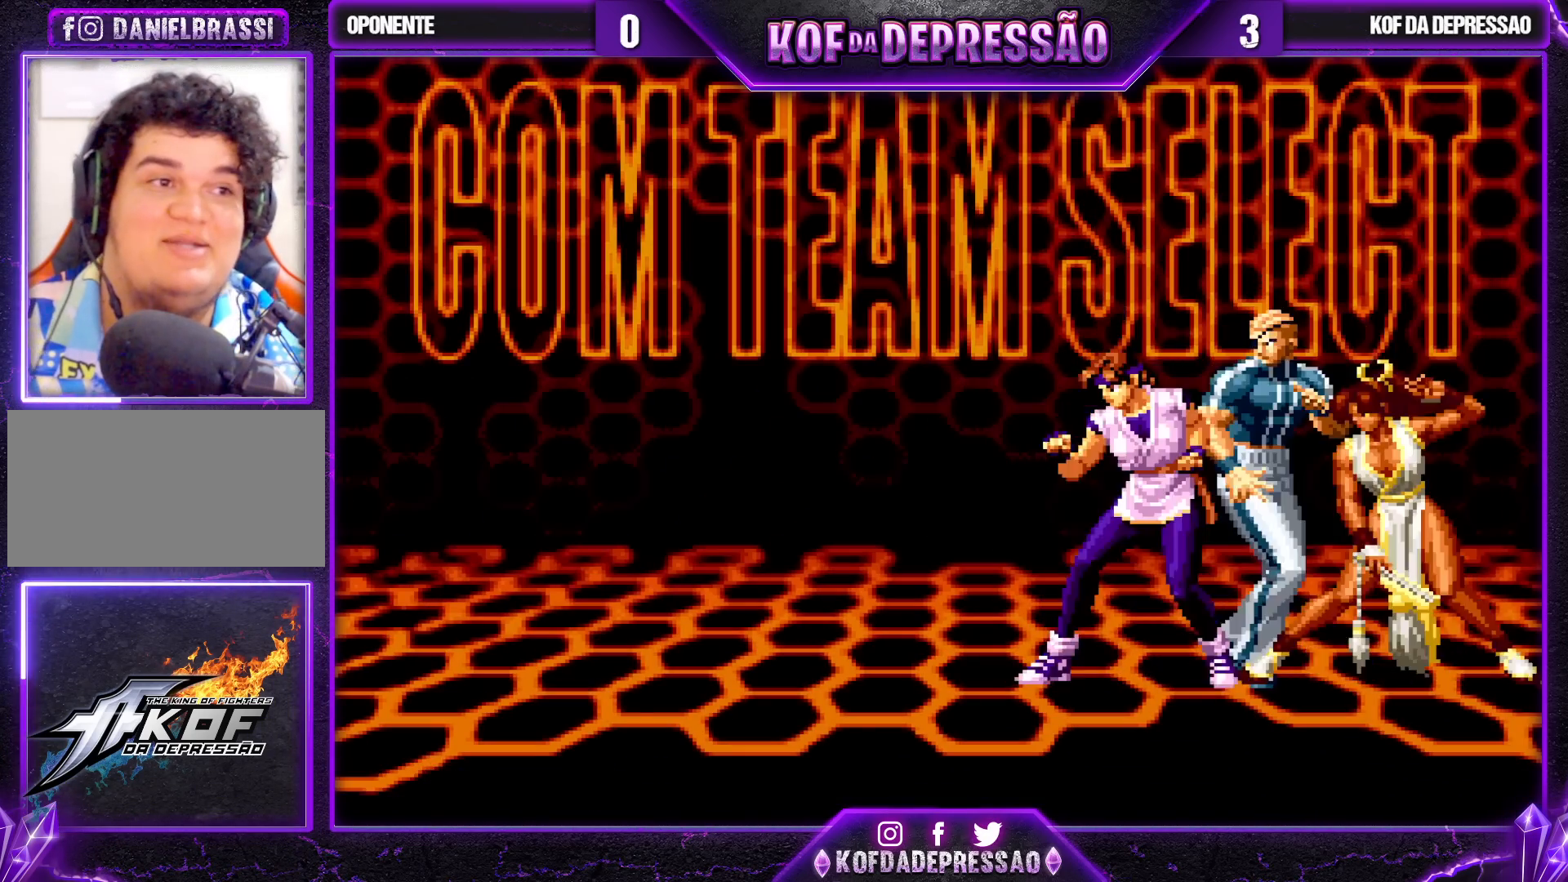
{"buttons": [], "left_stick": "center", "events": []}
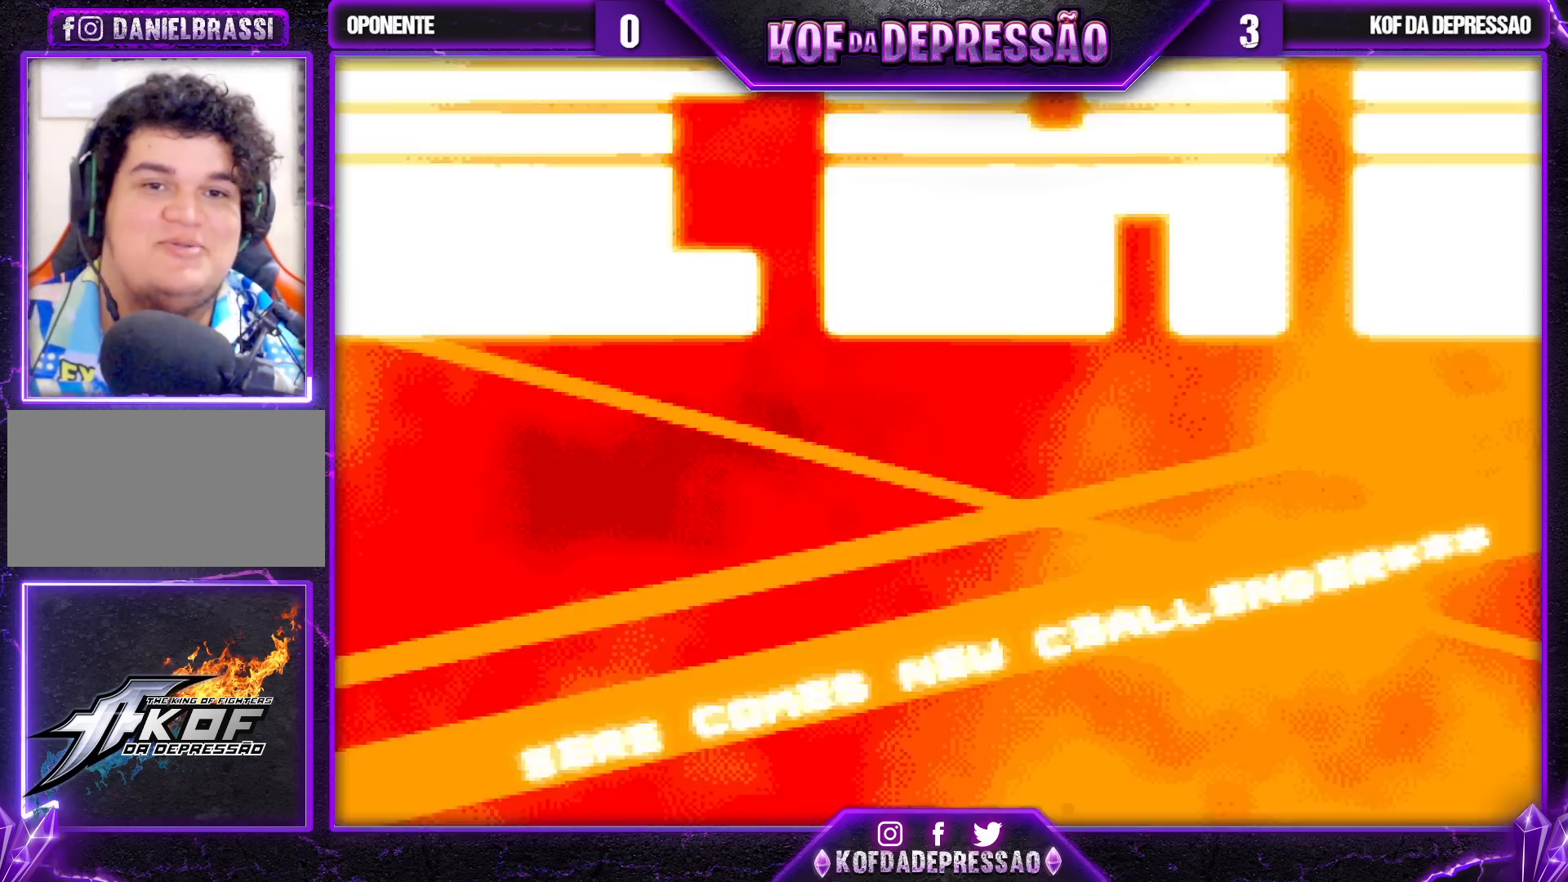
{"buttons": [], "left_stick": "center", "events": []}
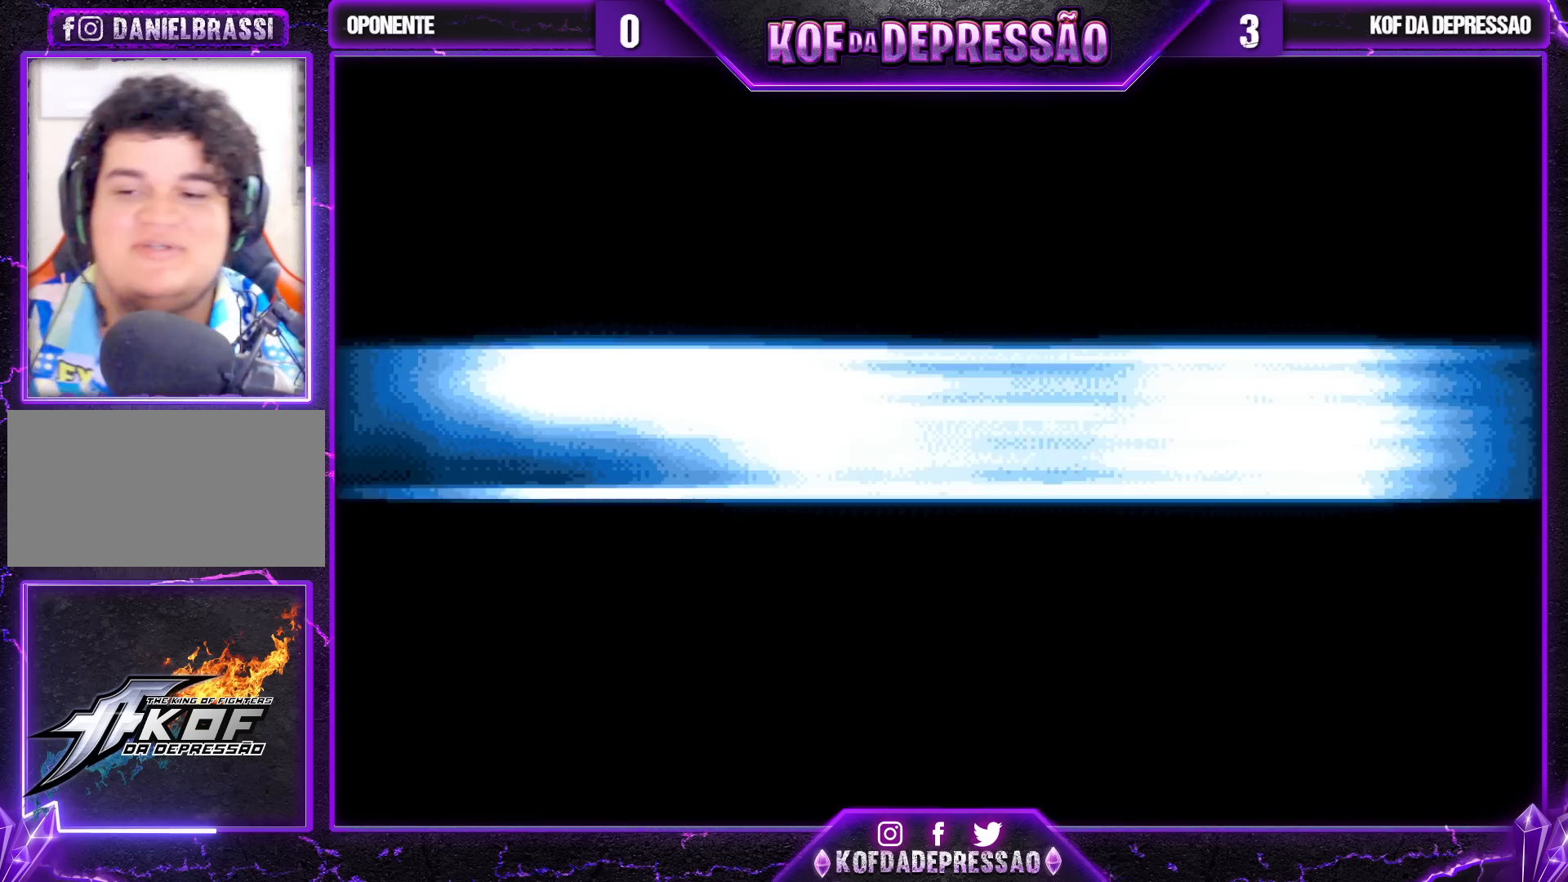
{"buttons": [], "left_stick": "center", "events": []}
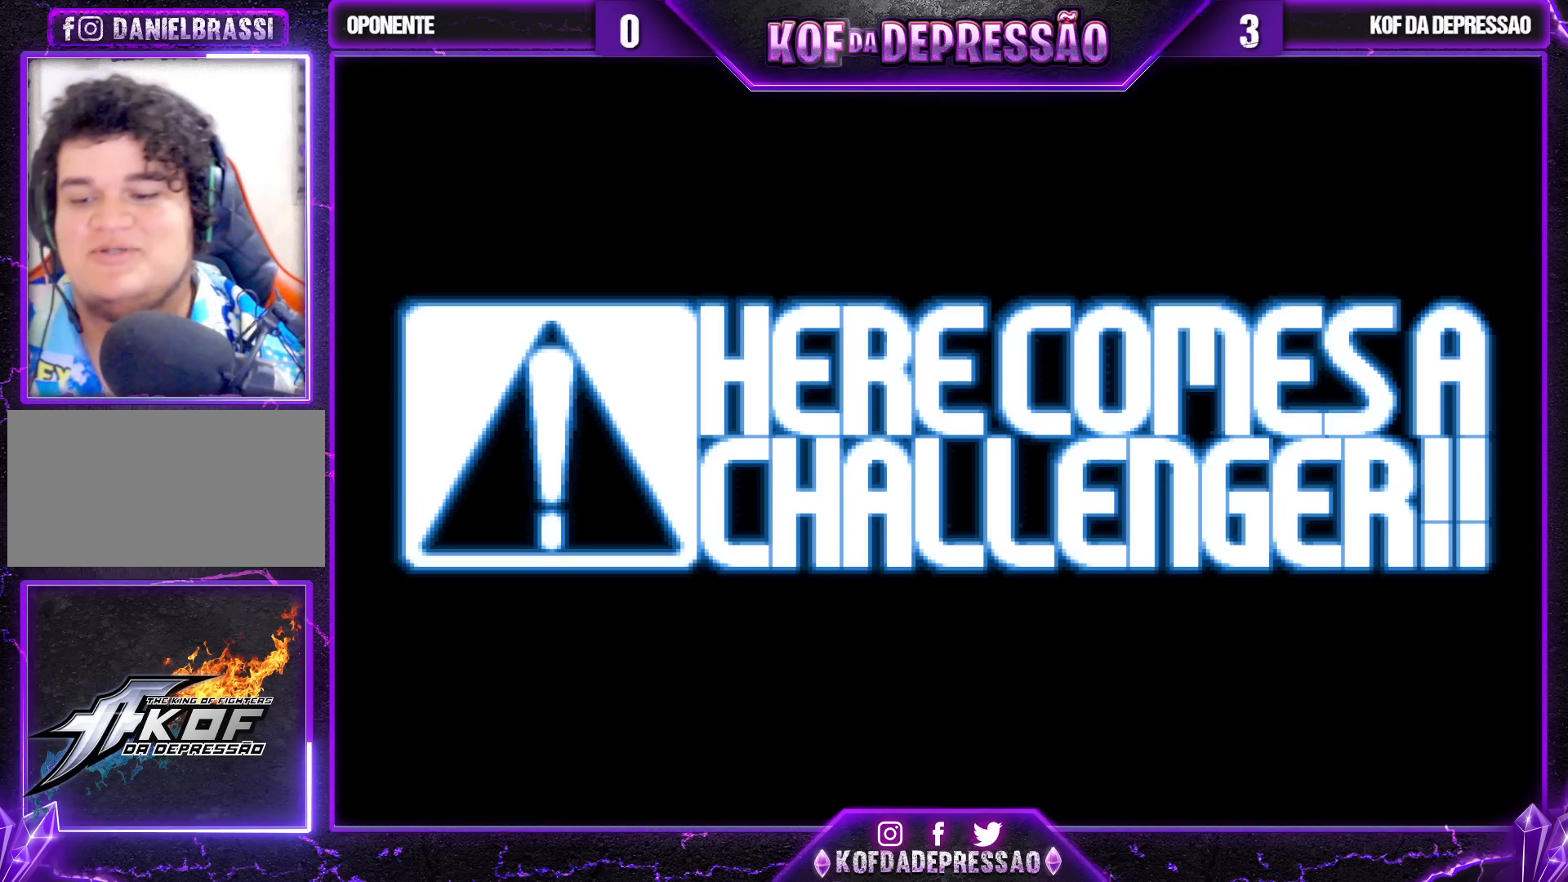
{"buttons": [], "left_stick": "center", "events": []}
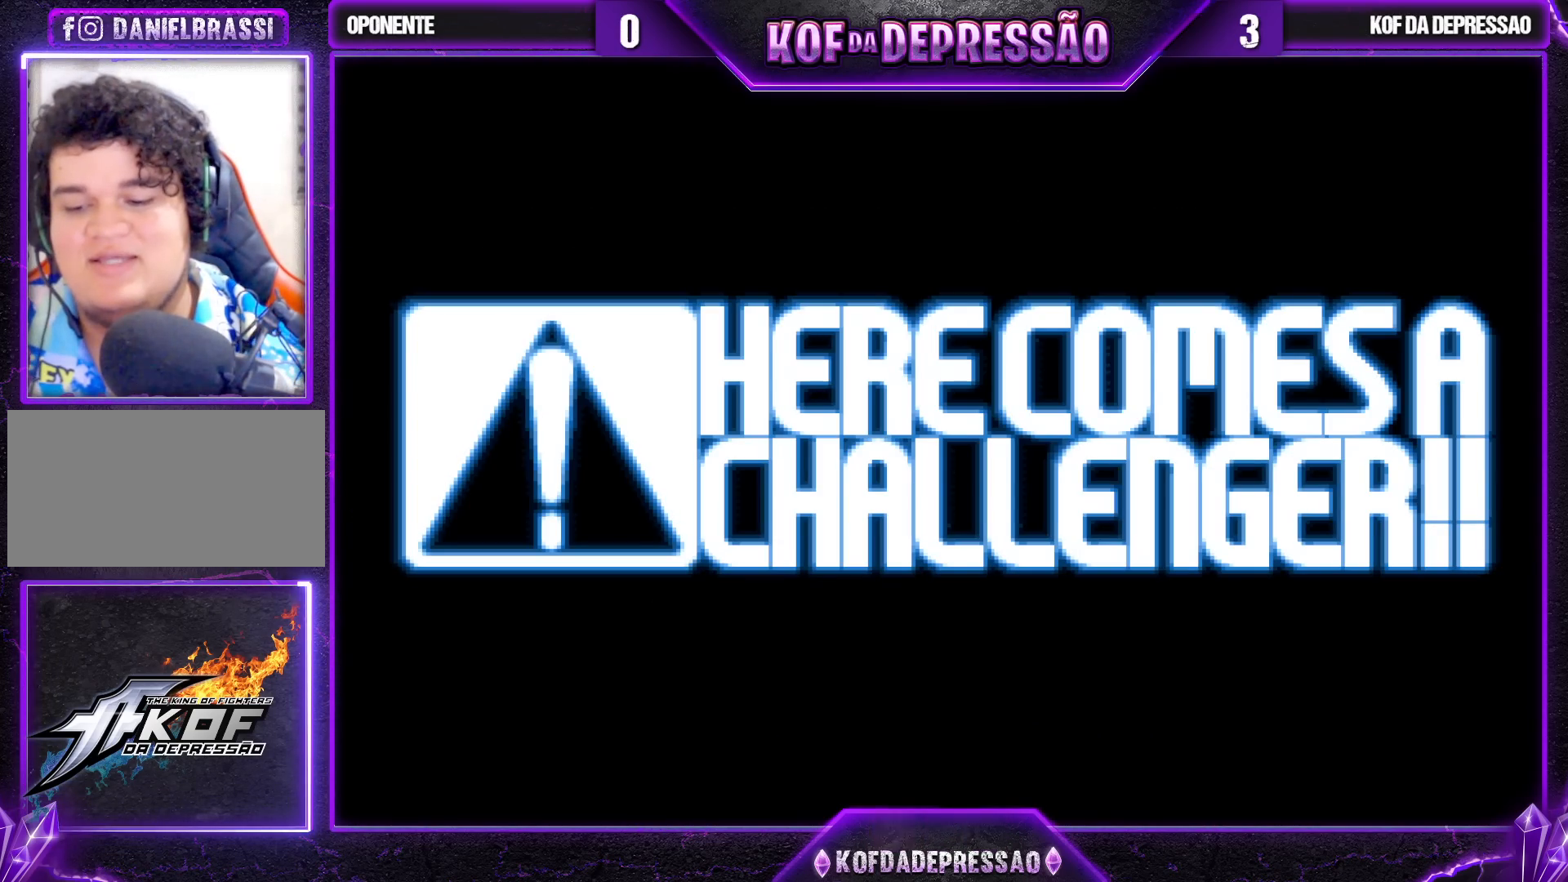
{"buttons": [], "left_stick": "center", "events": []}
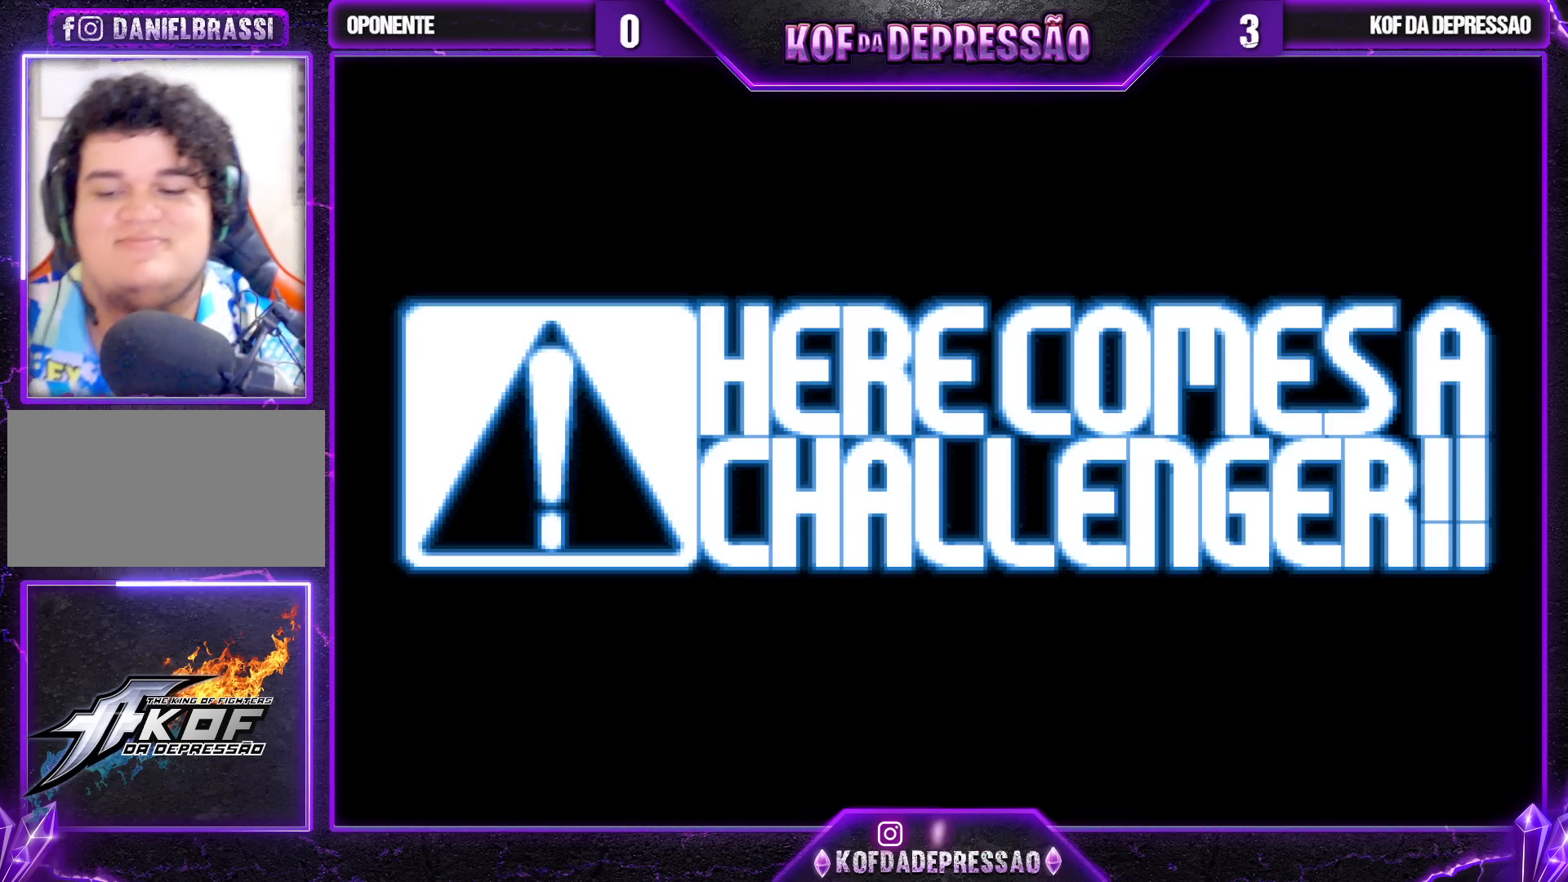
{"buttons": [], "left_stick": "center", "events": [[150, "CIRCLE", "down"], [150, "CROSS", "down"], [150, "TRIANGLE", "down"], [167, "CIRCLE", "up"], [167, "TRIANGLE", "up"], [183, "CROSS", "up"], [317, "CROSS", "down"], [400, "CROSS", "up"]]}
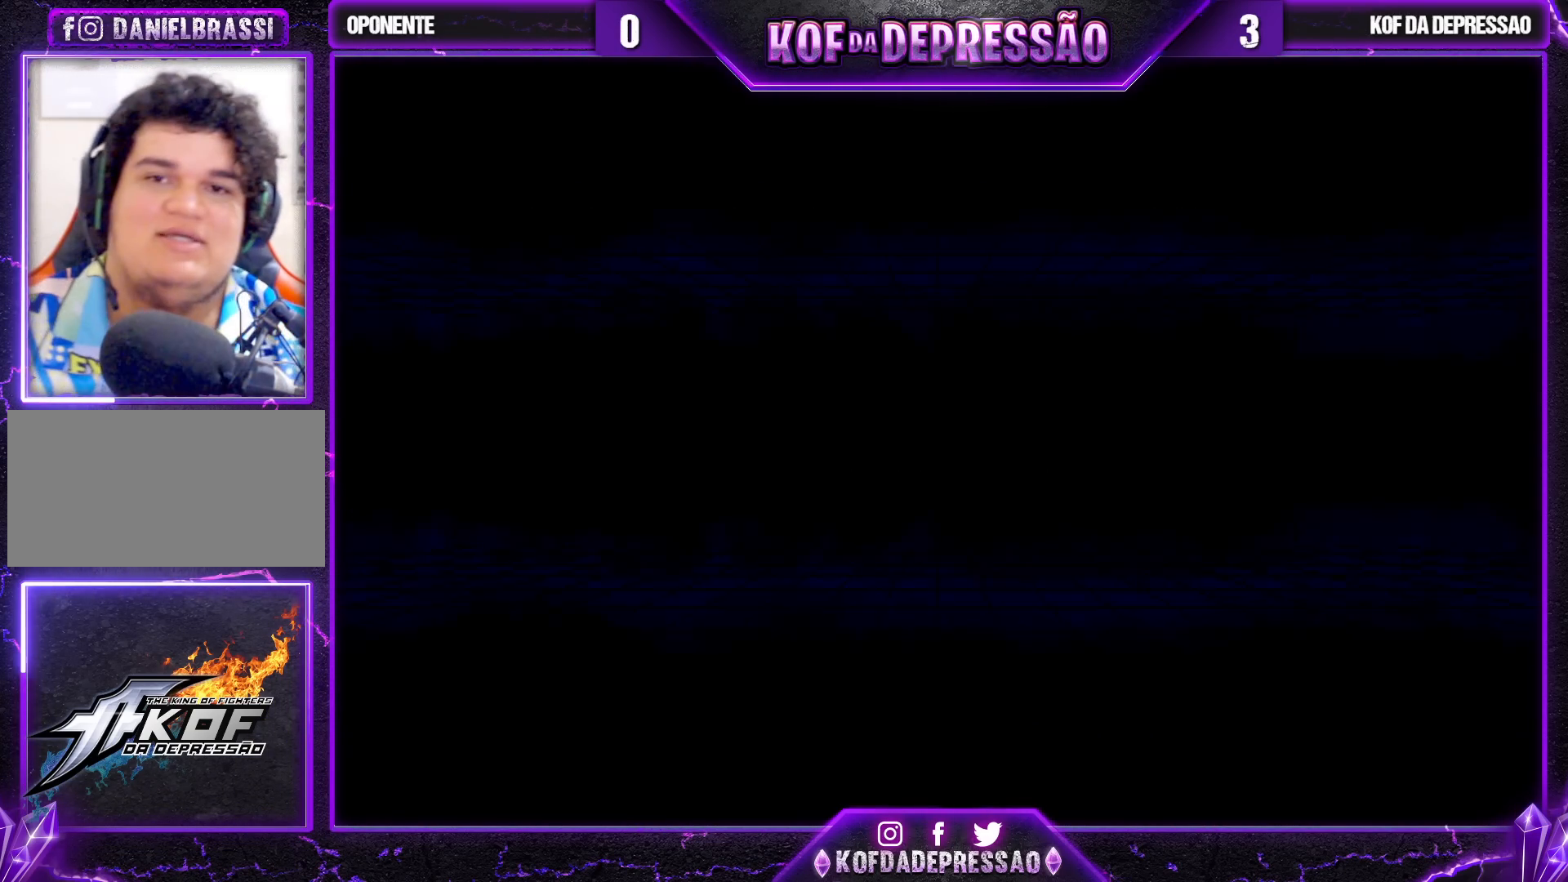
{"buttons": [], "left_stick": "center", "events": []}
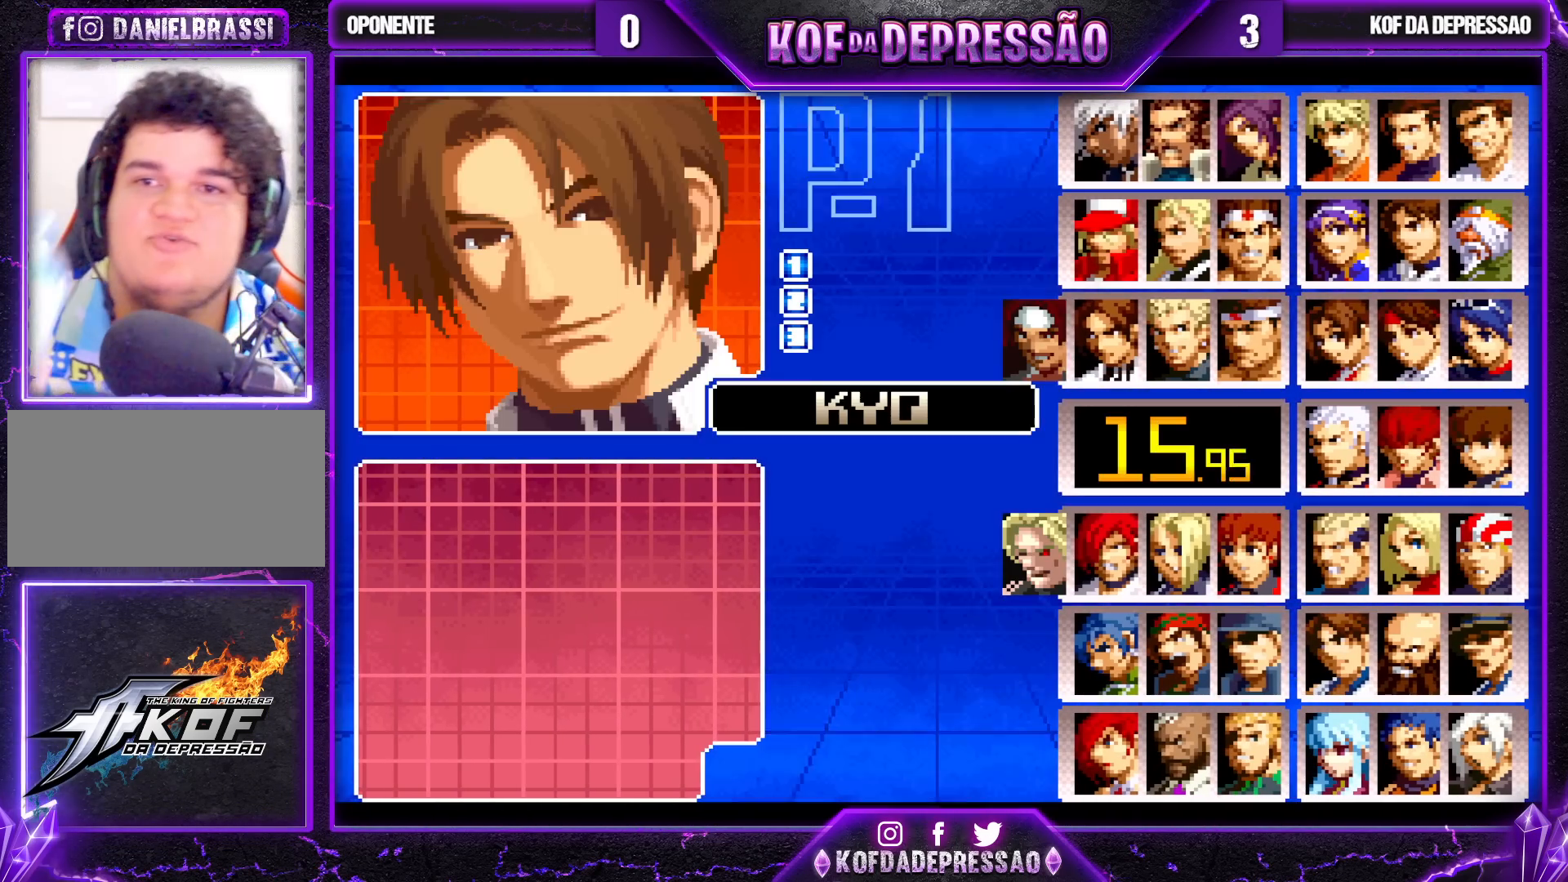
{"buttons": [], "left_stick": "center", "events": []}
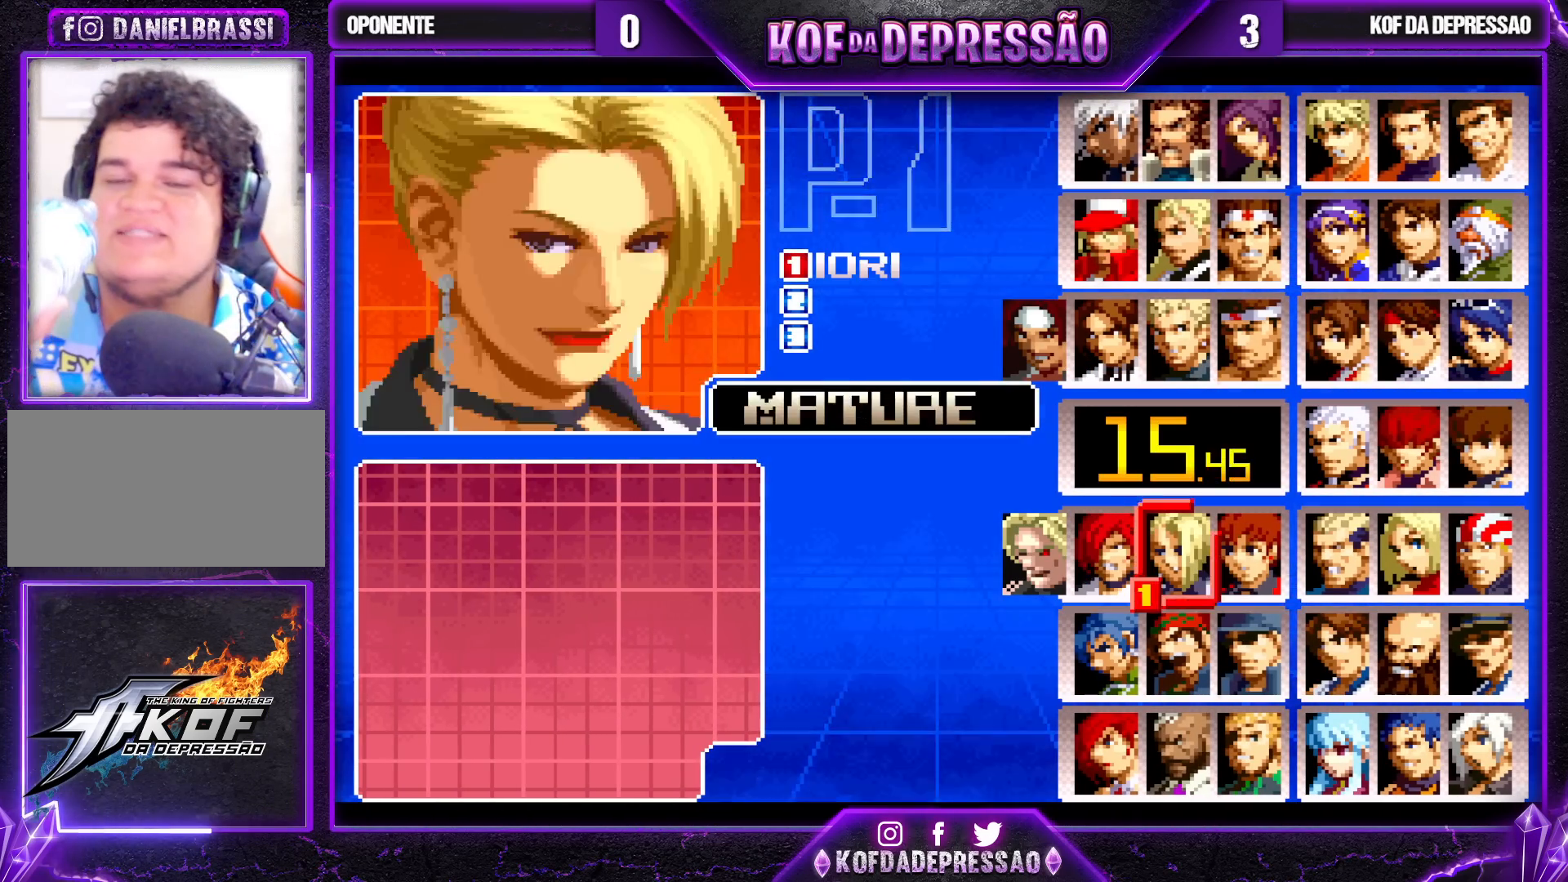
{"buttons": [], "left_stick": "center", "events": []}
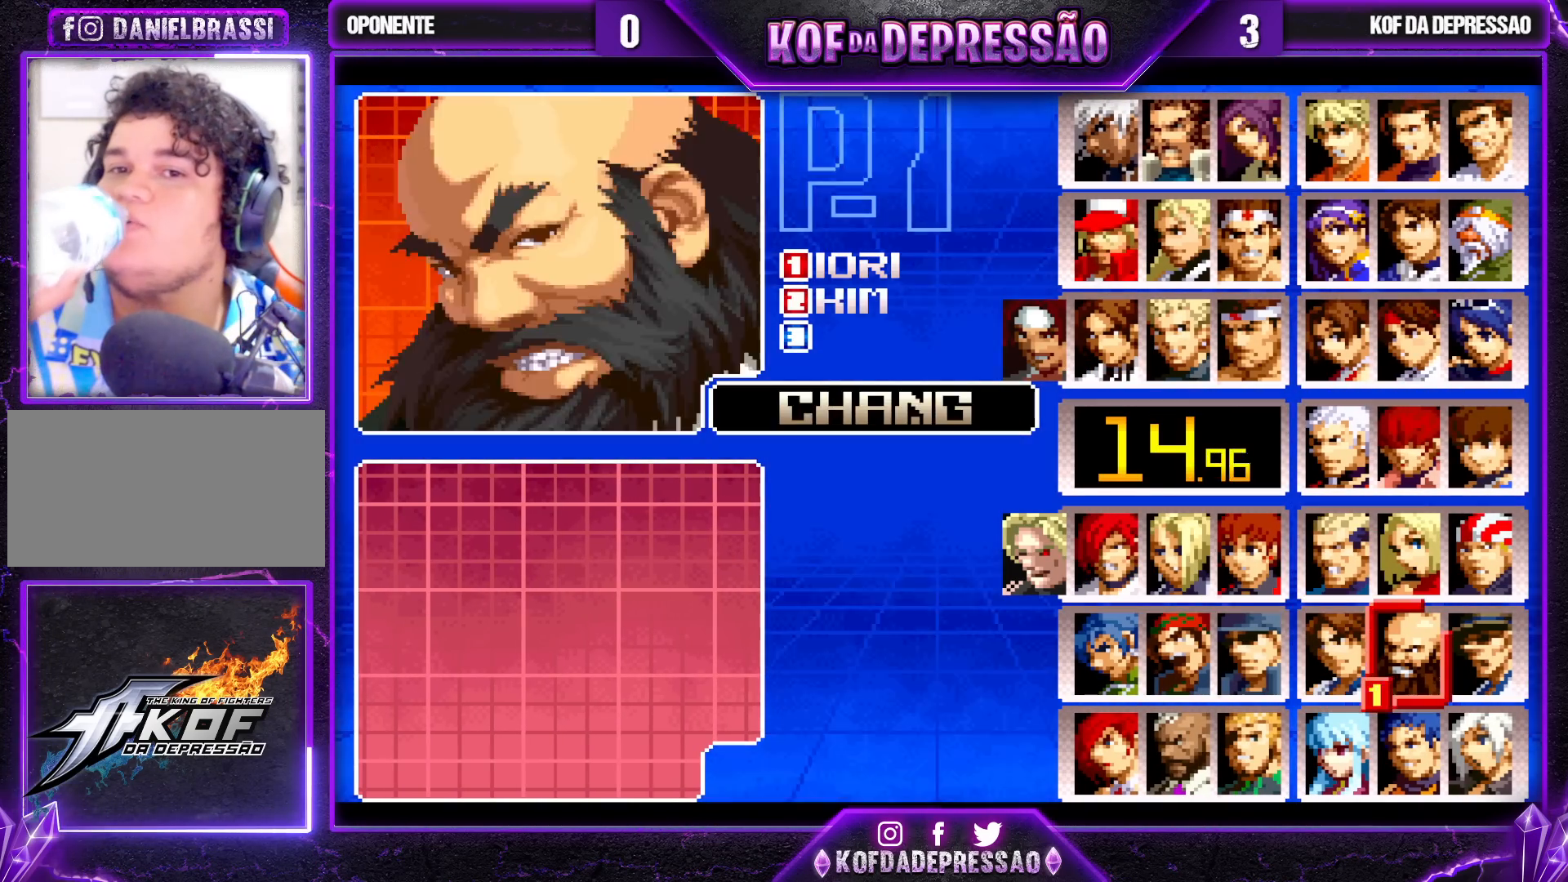
{"buttons": [], "left_stick": "center", "events": []}
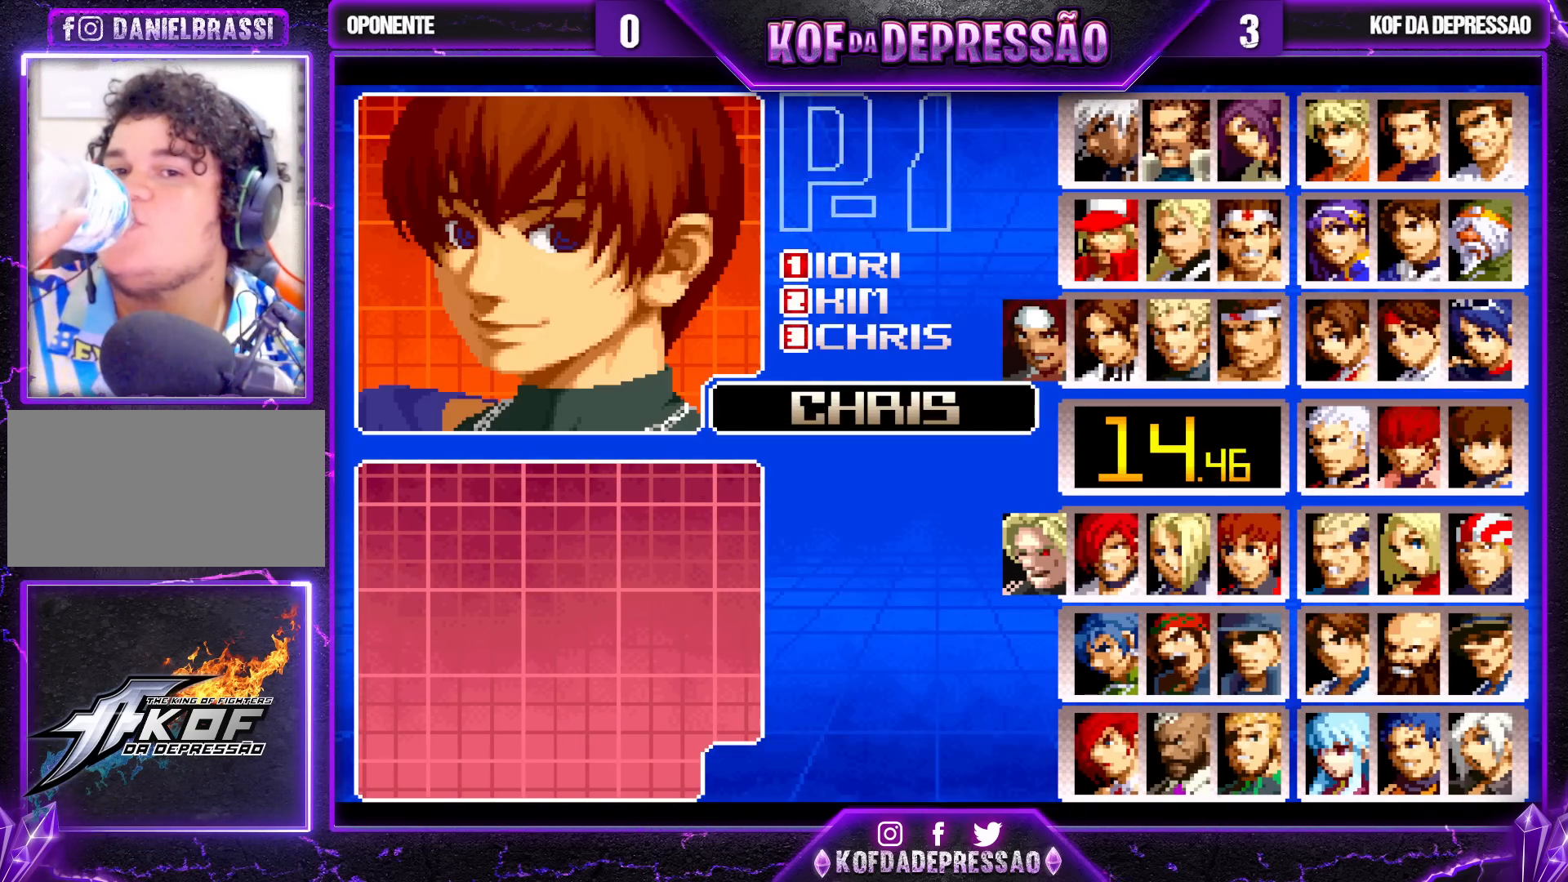
{"buttons": [], "left_stick": "center", "events": []}
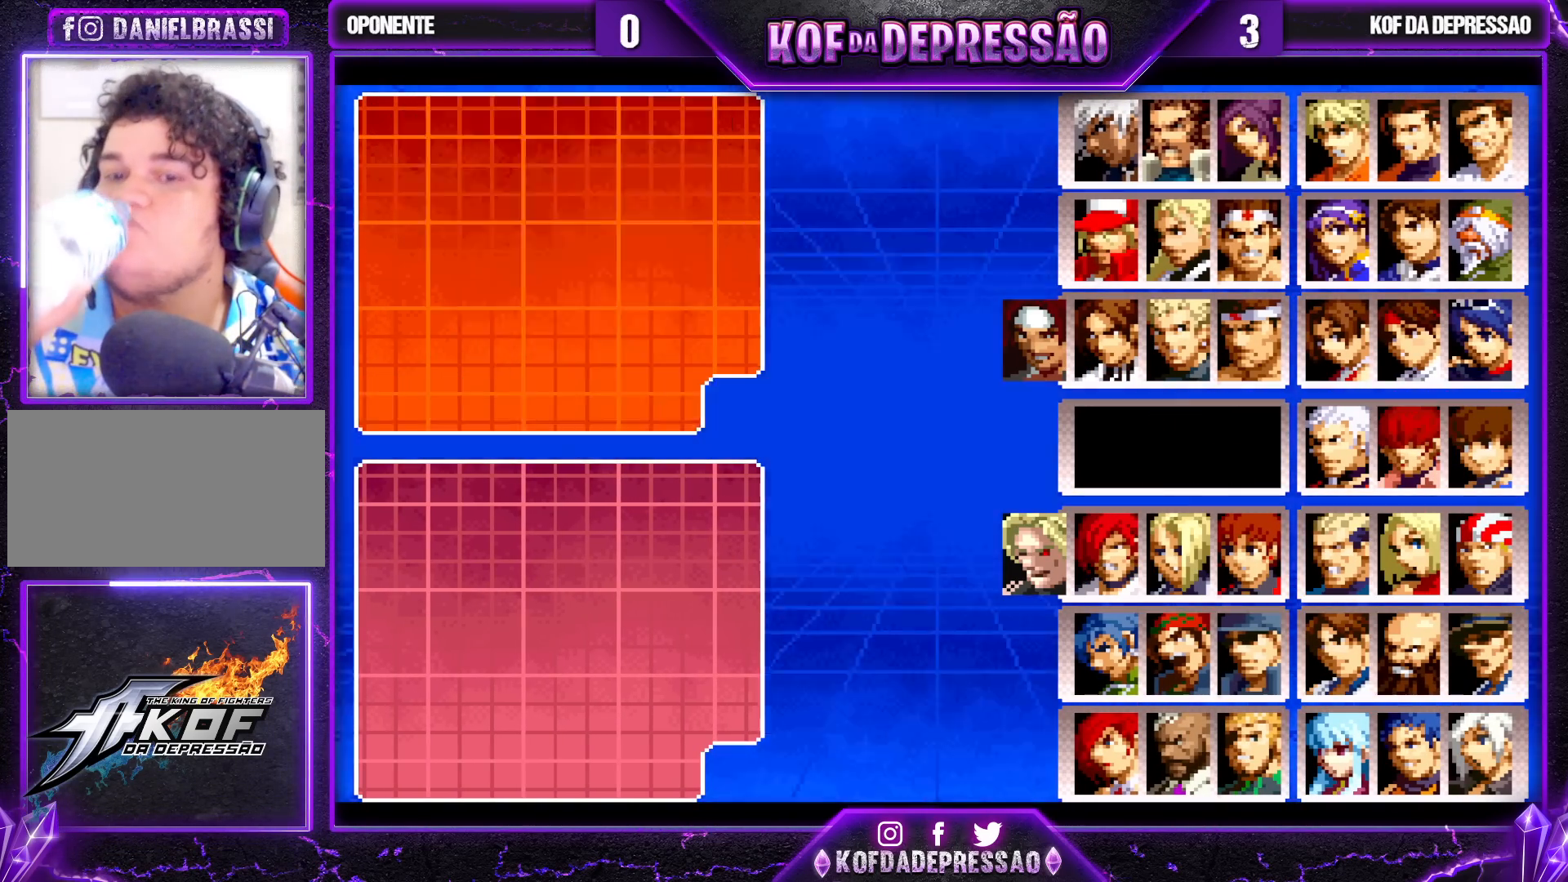
{"buttons": [], "left_stick": "center", "events": []}
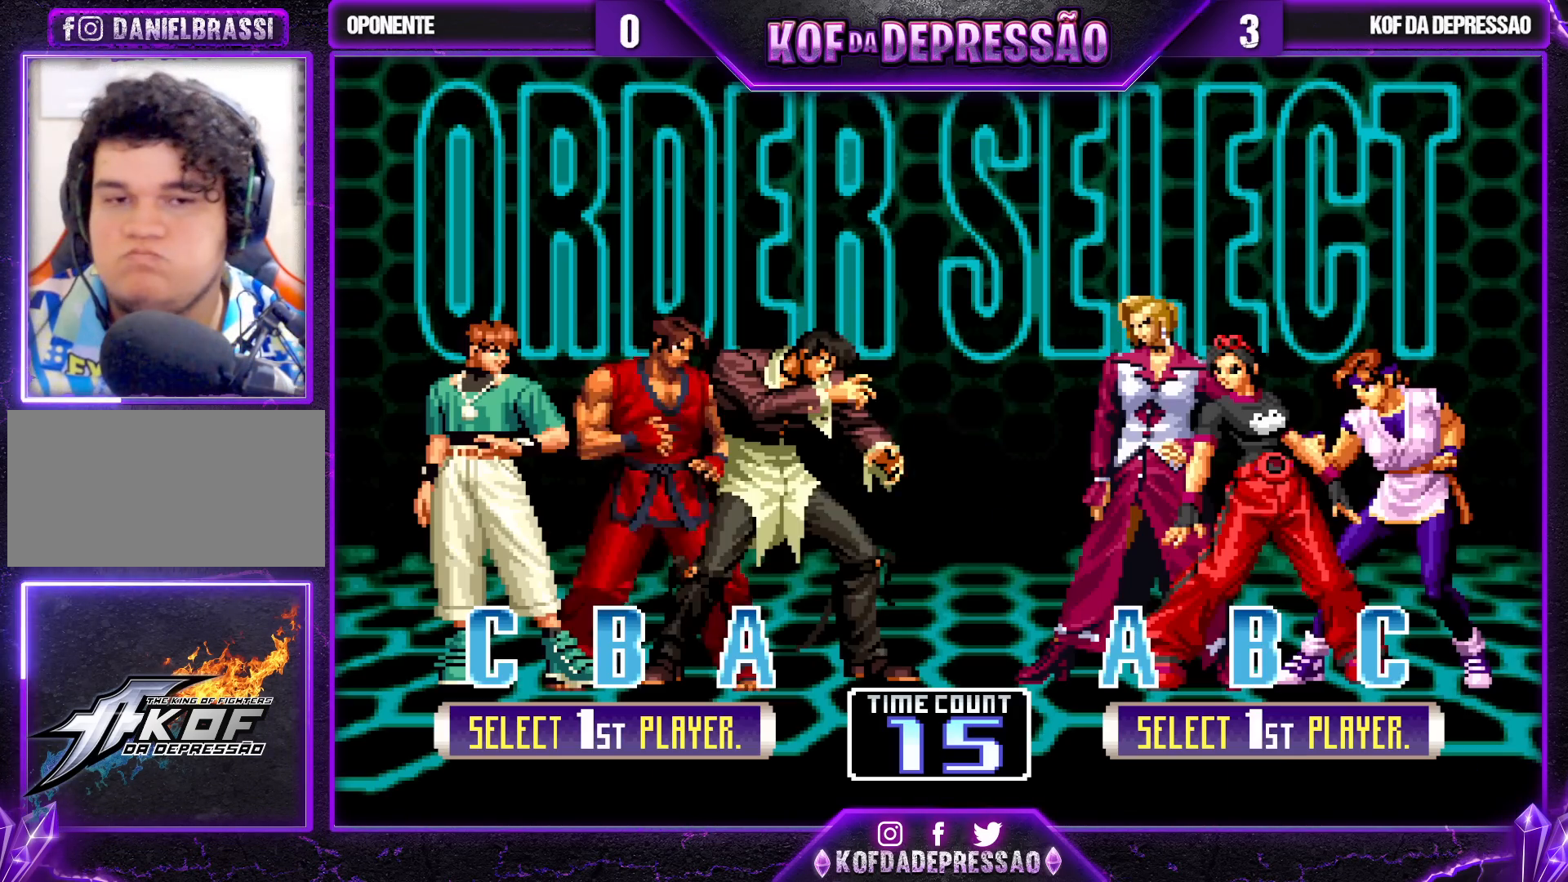
{"buttons": [], "left_stick": "center", "events": []}
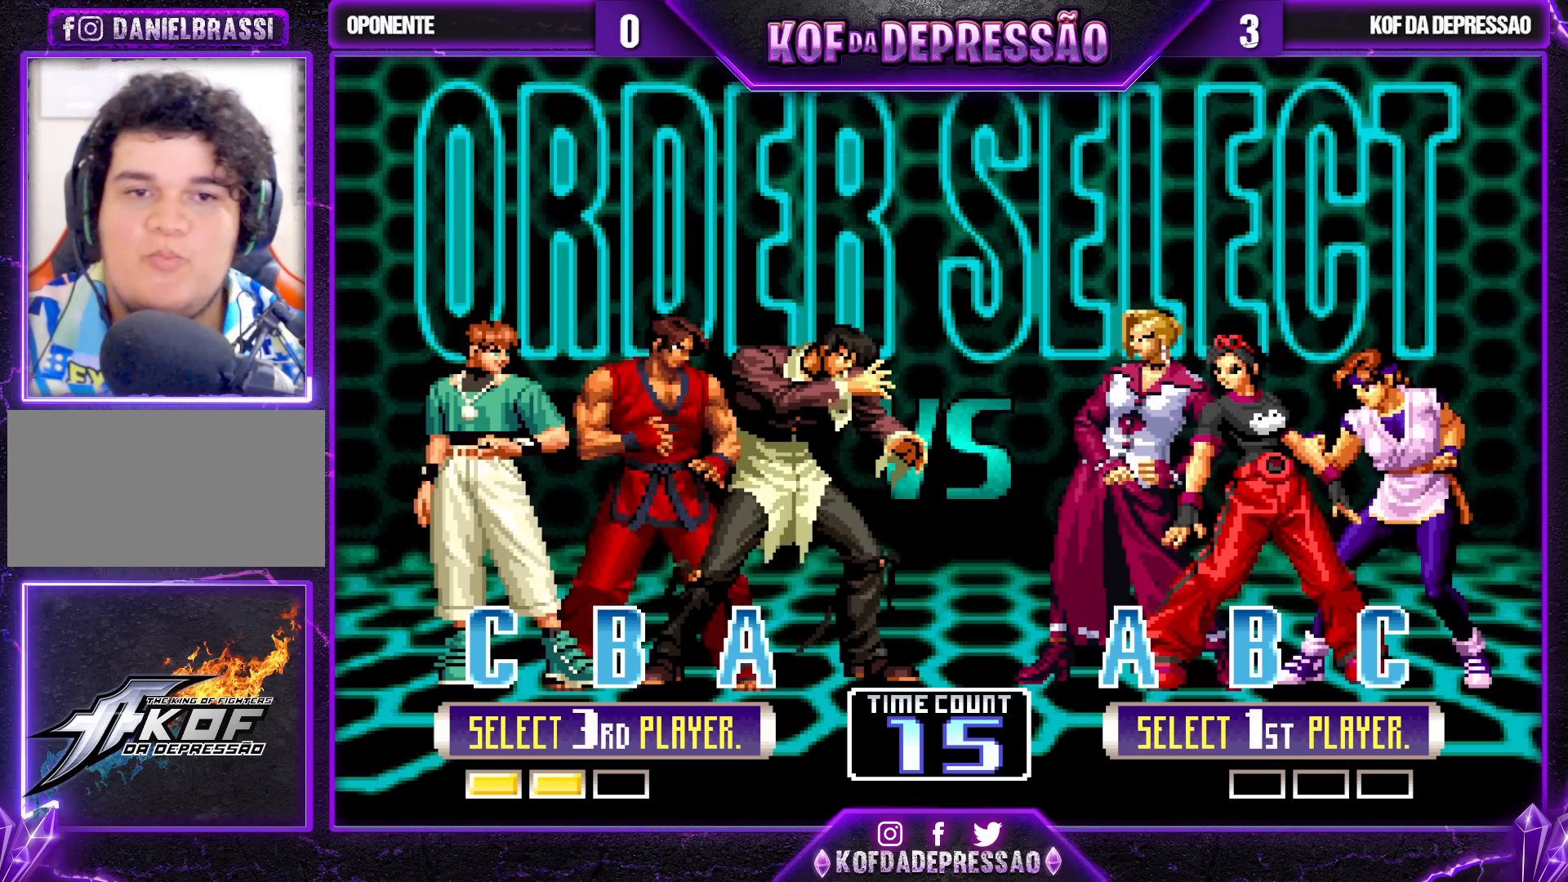
{"buttons": [], "left_stick": "center", "events": [[417, "TRIANGLE", "down"], [500, "TRIANGLE", "up"]]}
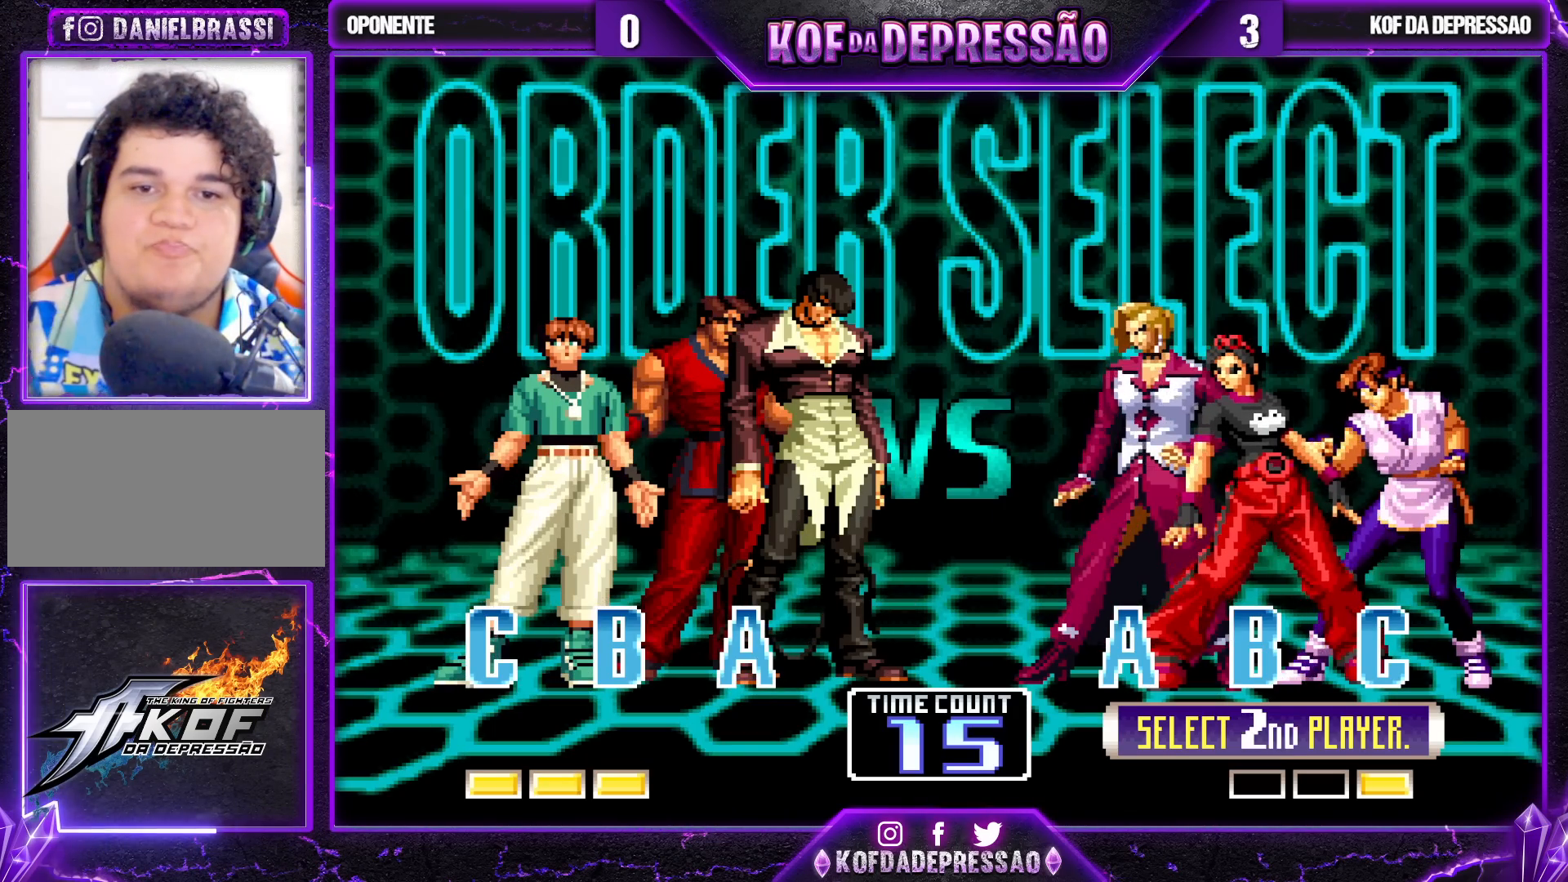
{"buttons": [], "left_stick": "center", "events": [[67, "R1", "down"], [83, "SQUARE", "down"], [167, "R1", "up"], [183, "SQUARE", "up"]]}
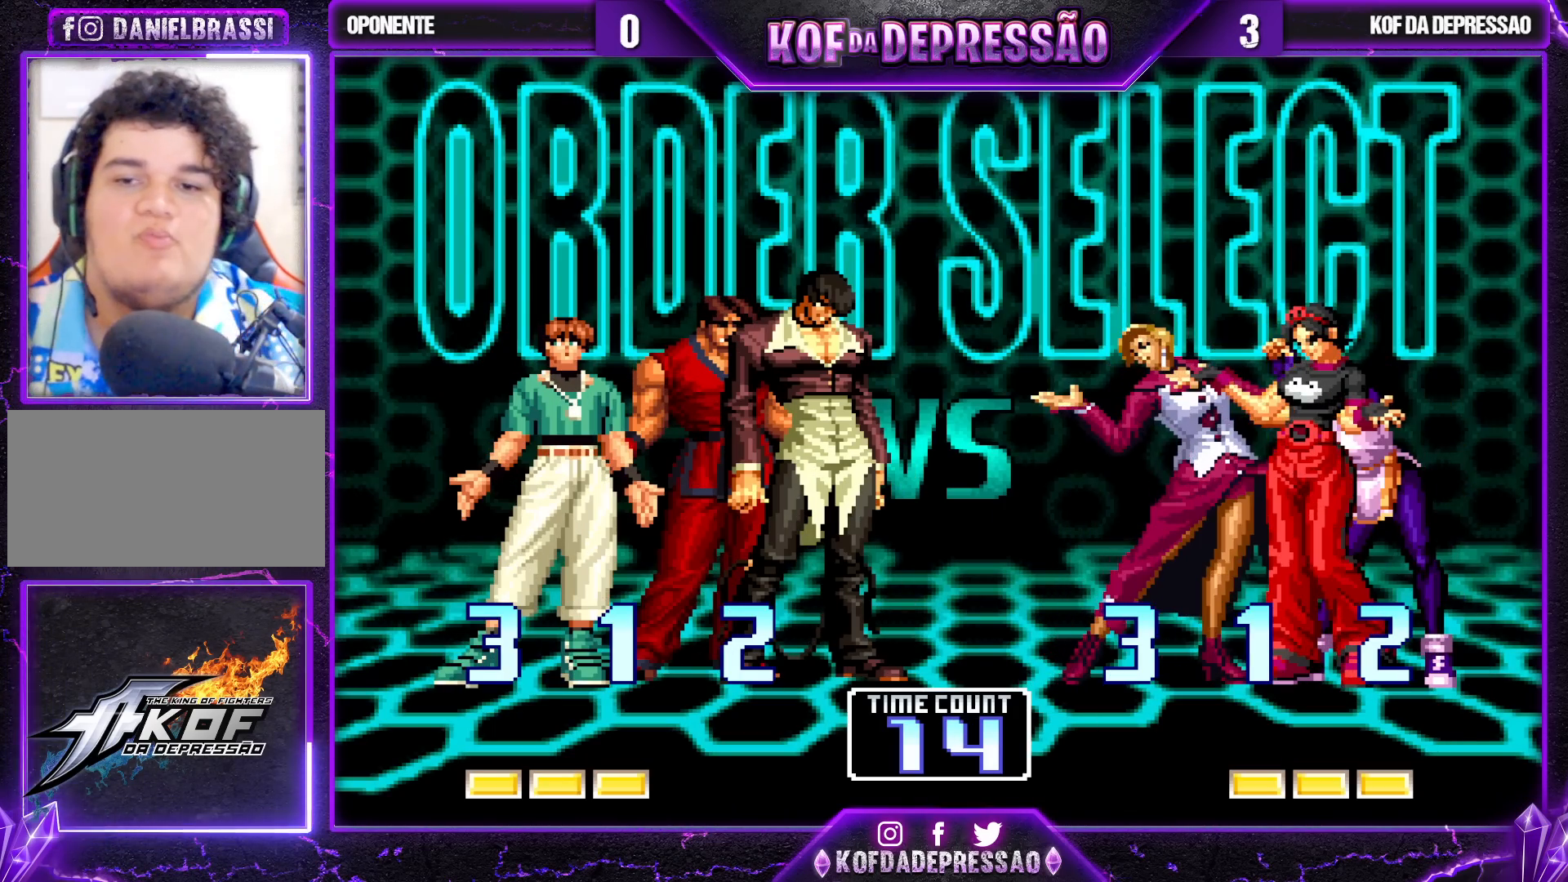
{"buttons": ["SQUARE"], "left_stick": "center", "events": [[167, "CROSS", "down"], [167, "SQUARE", "down"], [183, "CROSS", "up"], [200, "SQUARE", "up"], [300, "SQUARE", "down"], [300, "TRIANGLE", "down"], [317, "CIRCLE", "down"], [333, "CIRCLE", "up"], [350, "SQUARE", "up"], [350, "TRIANGLE", "up"], [450, "SQUARE", "down"], [450, "TRIANGLE", "down"], [467, "R2", "down"], [483, "R2", "up"], [500, "TRIANGLE", "up"]]}
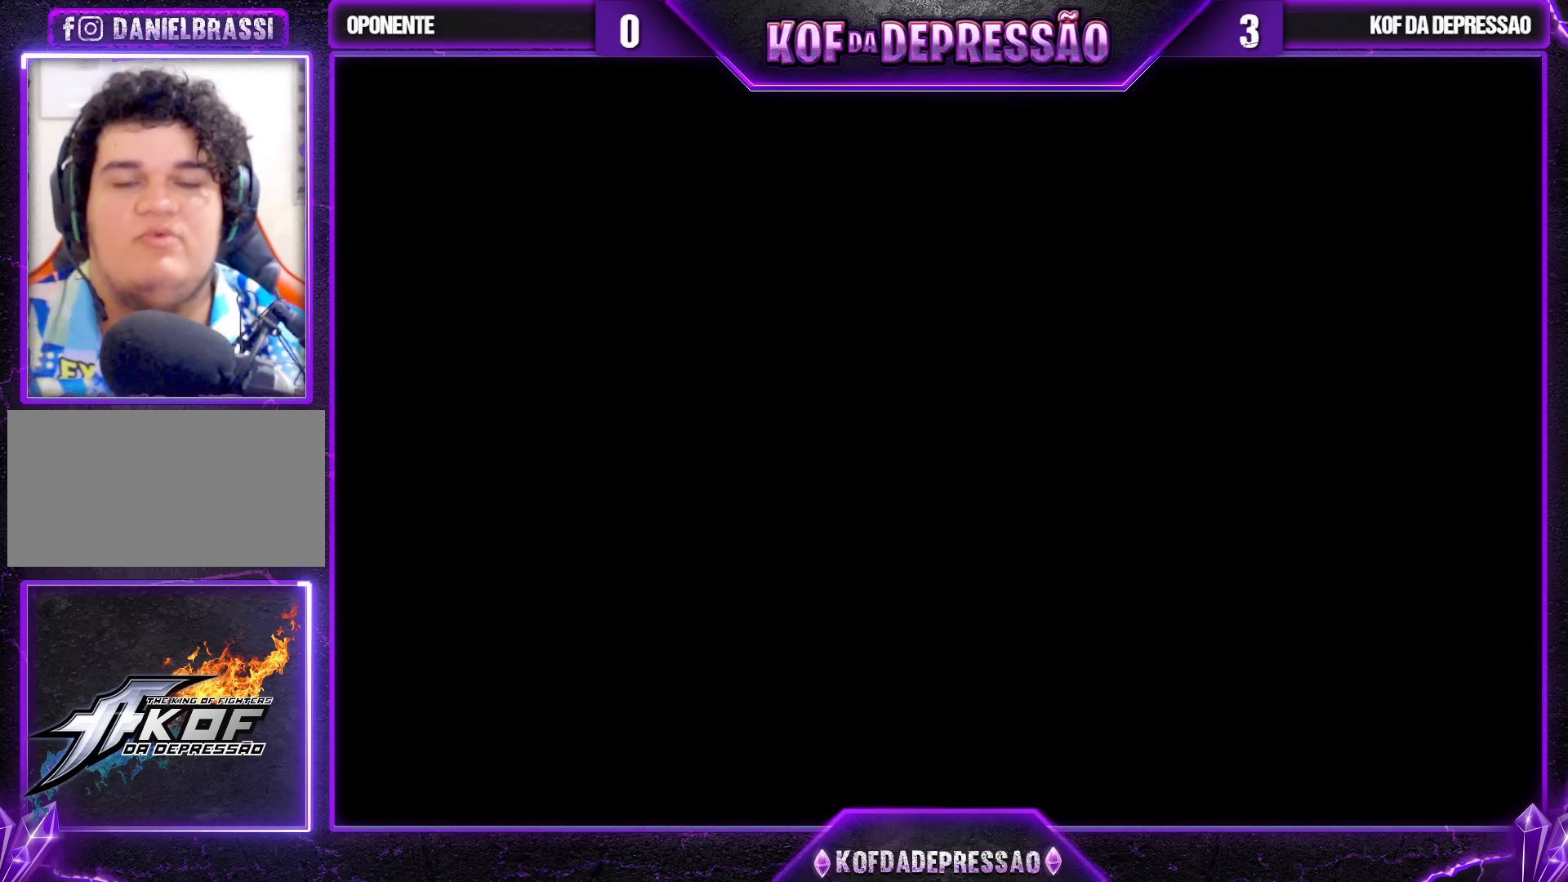
{"buttons": [], "left_stick": "center", "events": [[17, "SQUARE", "up"], [117, "SQUARE", "down"], [117, "TRIANGLE", "down"], [133, "R2", "down"], [150, "R2", "up"], [150, "SQUARE", "up"], [150, "TRIANGLE", "up"], [267, "R2", "down"], [267, "SQUARE", "down"], [267, "TRIANGLE", "down"], [317, "R2", "up"], [317, "TRIANGLE", "up"], [333, "SQUARE", "up"], [433, "TRIANGLE", "down"], [450, "R2", "down"], [450, "SQUARE", "down"], [483, "R2", "up"], [483, "SQUARE", "up"], [500, "TRIANGLE", "up"]]}
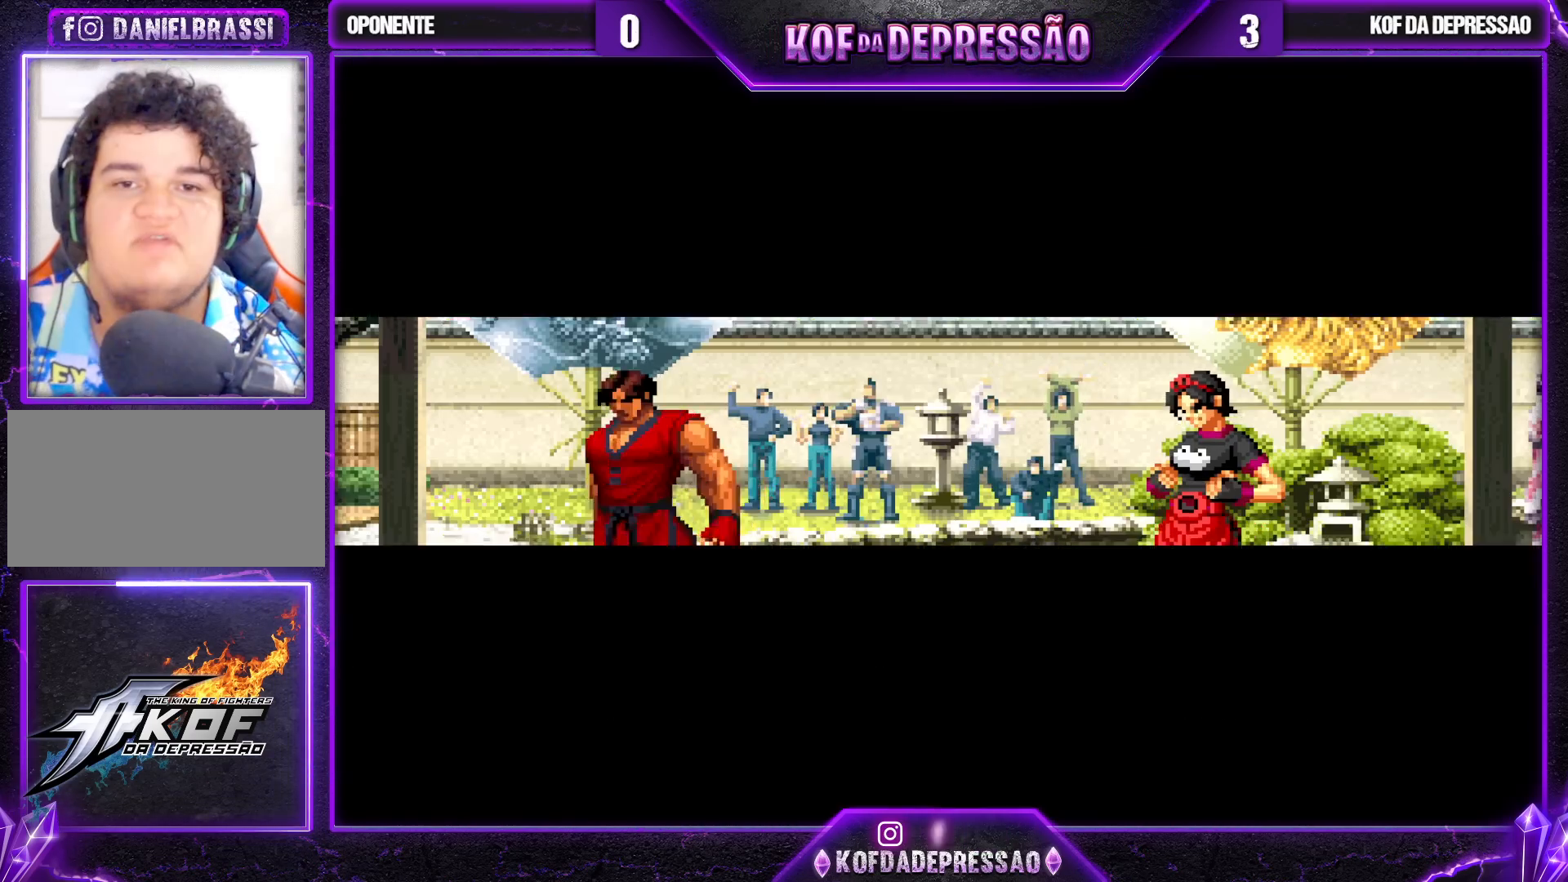
{"buttons": [], "left_stick": "center", "events": [[117, "TRIANGLE", "down"], [183, "TRIANGLE", "up"]]}
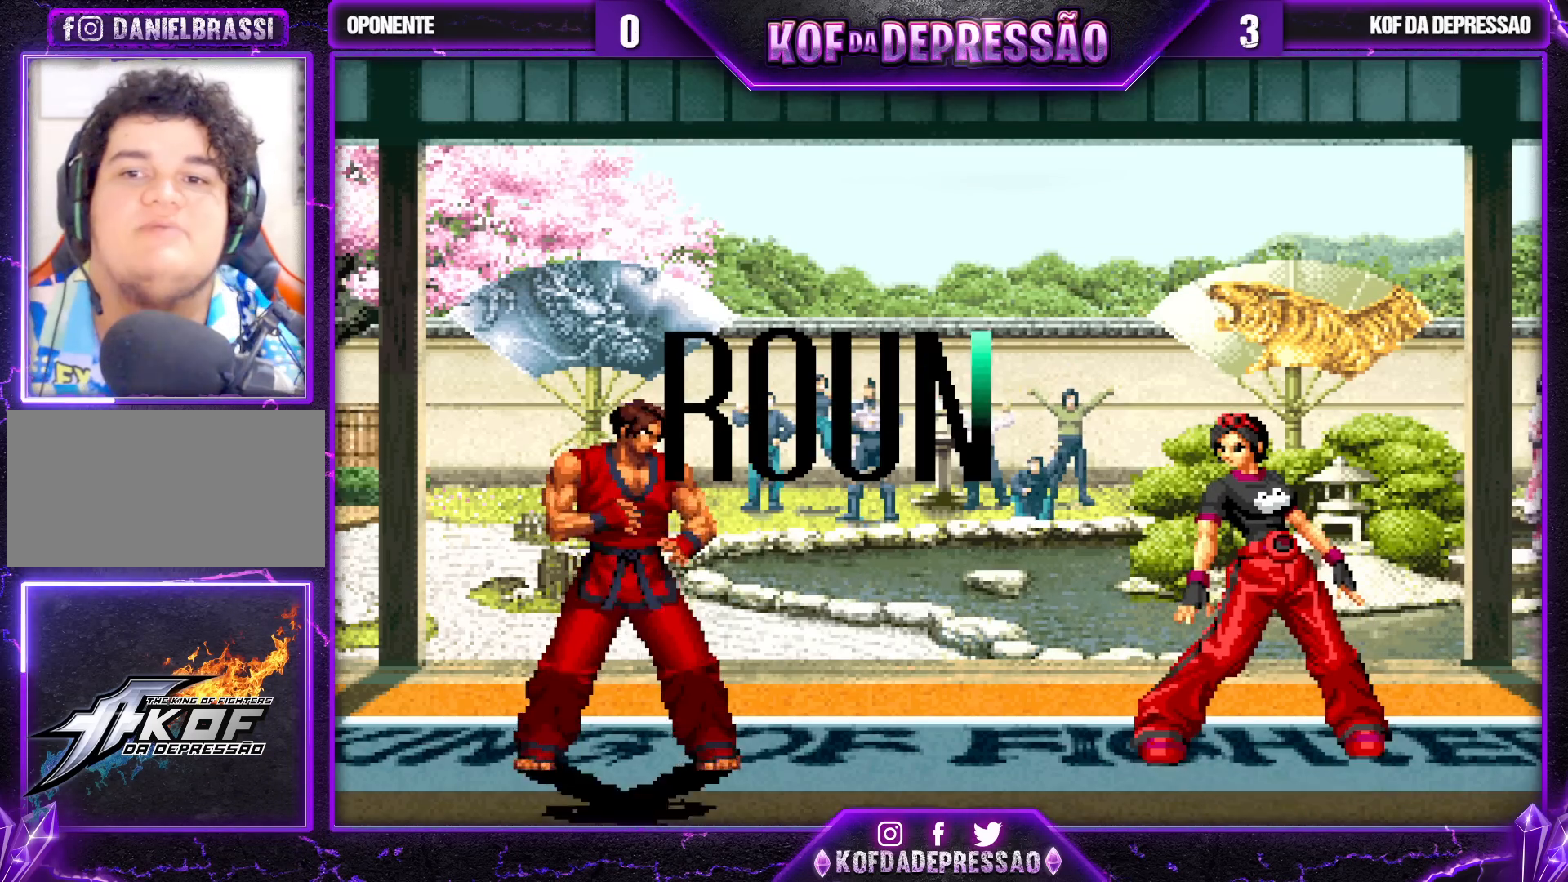
{"buttons": [], "left_stick": "center", "events": [[17, "left_stick", "down-right"], [117, "left_stick", "left"], [200, "left_stick", "down-right"], [283, "left_stick", "left"], [367, "left_stick", "down-right"], [450, "left_stick", "left"], [500, "left_stick", "center"]]}
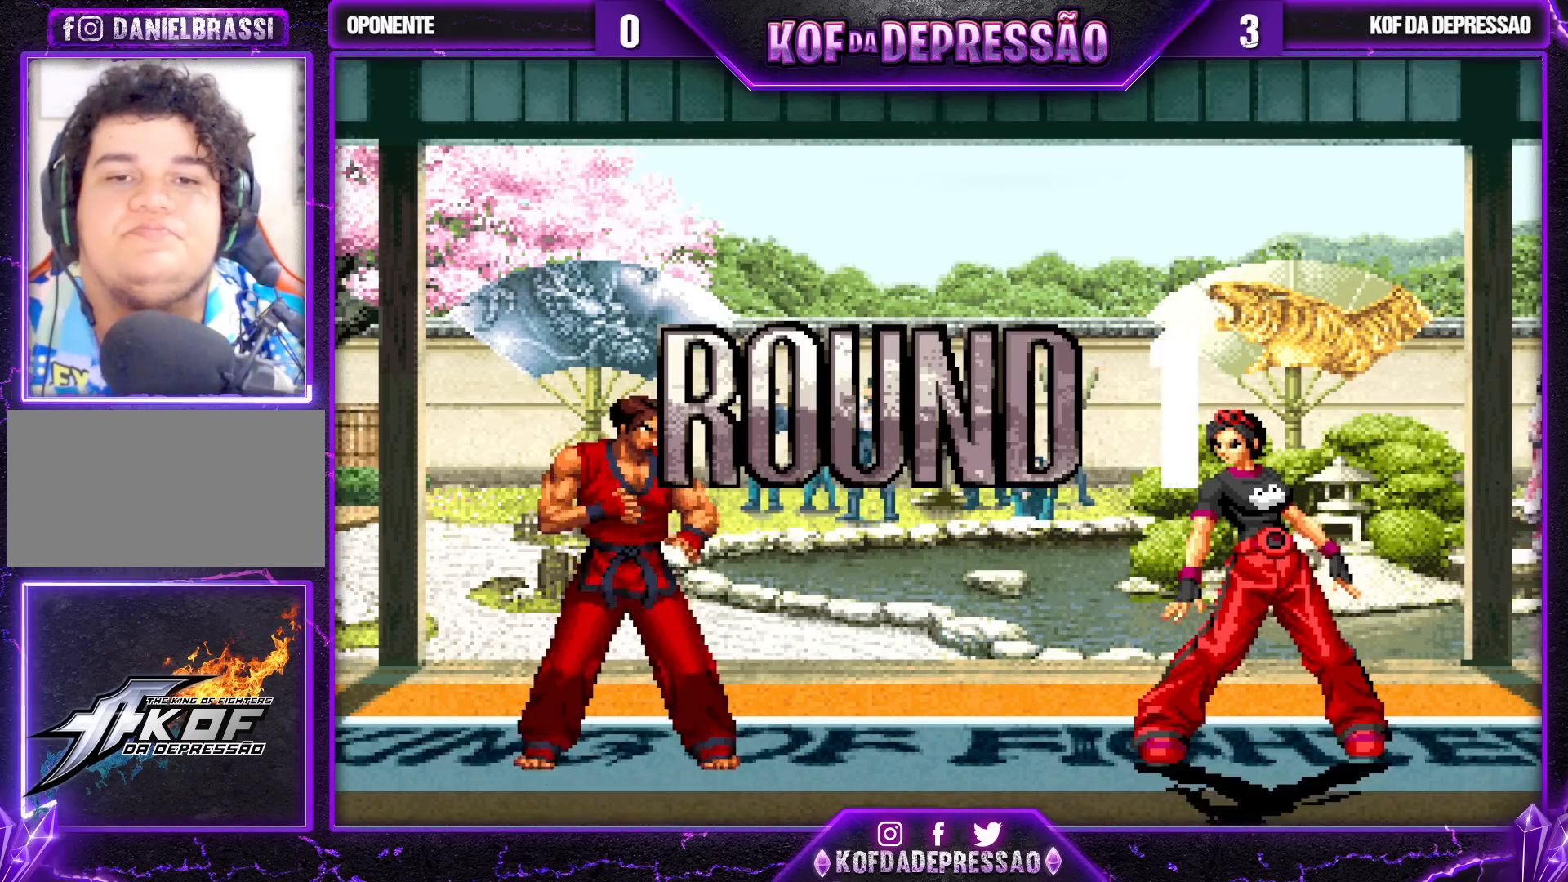
{"buttons": [], "left_stick": "left", "events": [[33, "left_stick", "right"], [117, "left_stick", "left"], [200, "left_stick", "right"], [283, "left_stick", "left"], [367, "left_stick", "down-right"], [450, "left_stick", "left"]]}
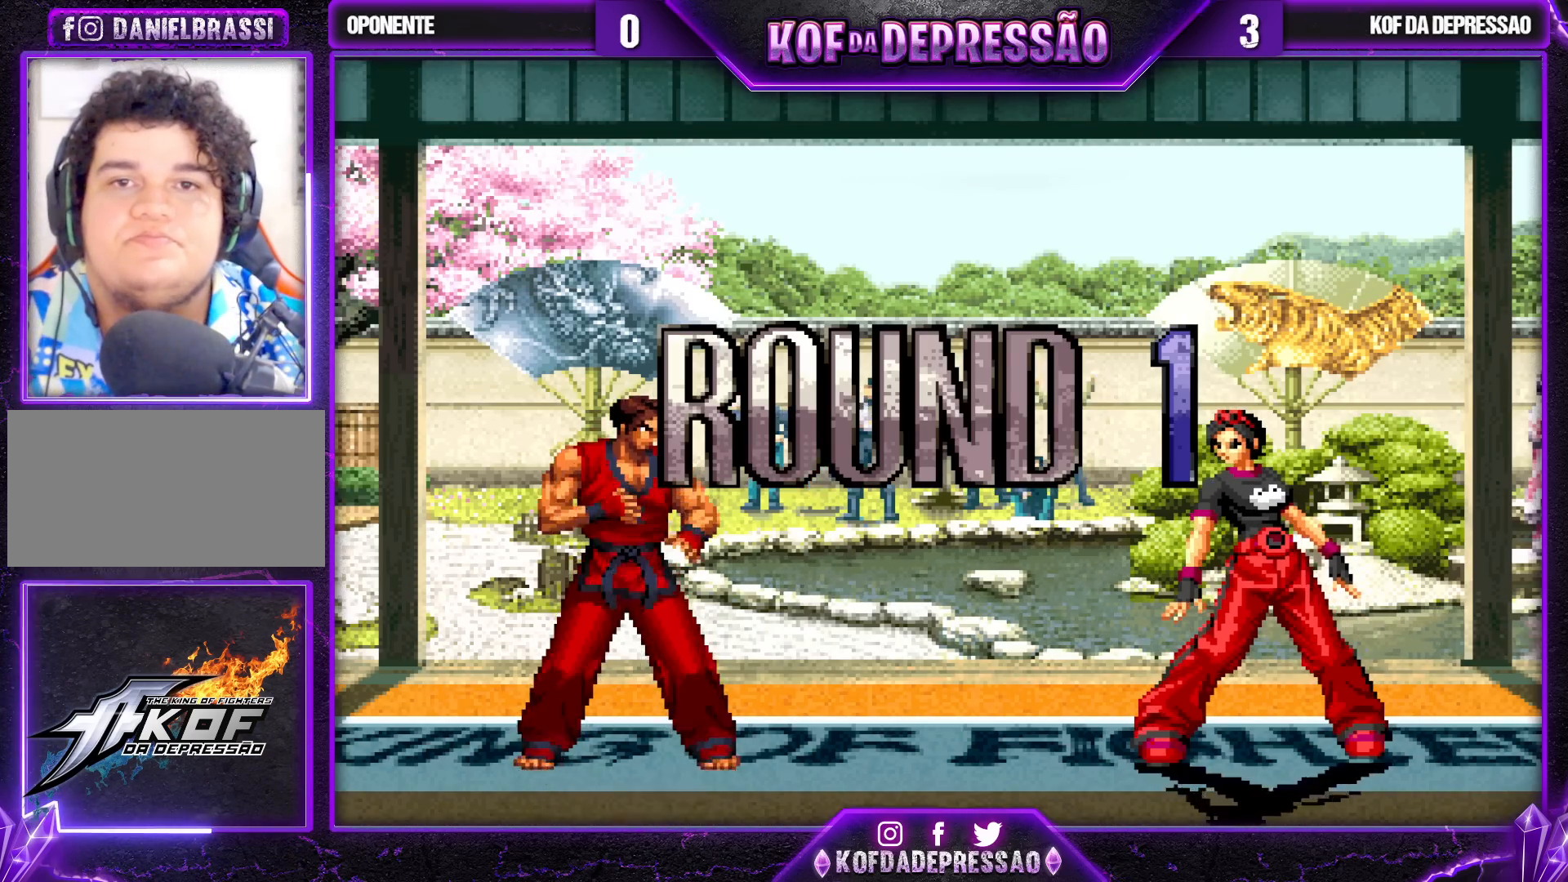
{"buttons": [], "left_stick": "left", "events": [[33, "left_stick", "center"], [83, "left_stick", "right"], [167, "left_stick", "center"], [500, "left_stick", "left"]]}